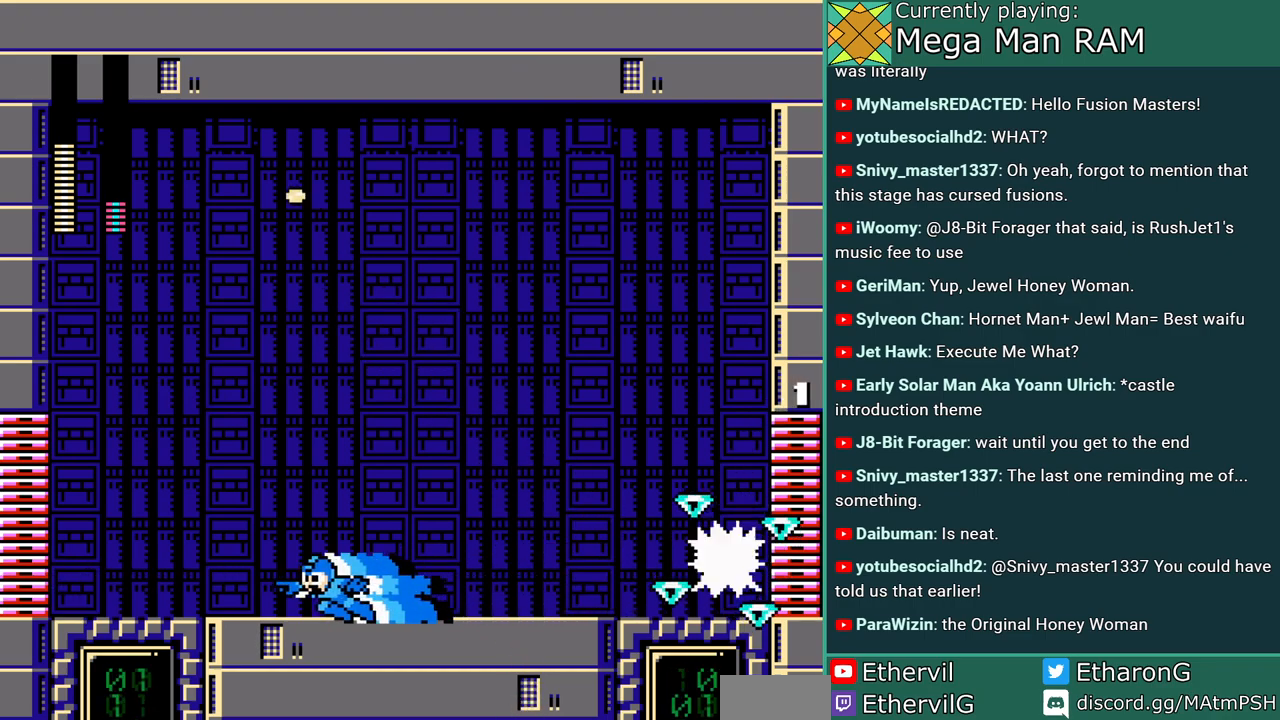
Gameplay with a controller; each line is a JSON object with the inputs held at the frame after it. "events" lists button and stick changes between this image and that frame as [ms after this image, input, new state], when the widget could be followed in between. Not read: L3 R3 START.
{"buttons": ["A", "DPAD_LEFT"], "events": []}
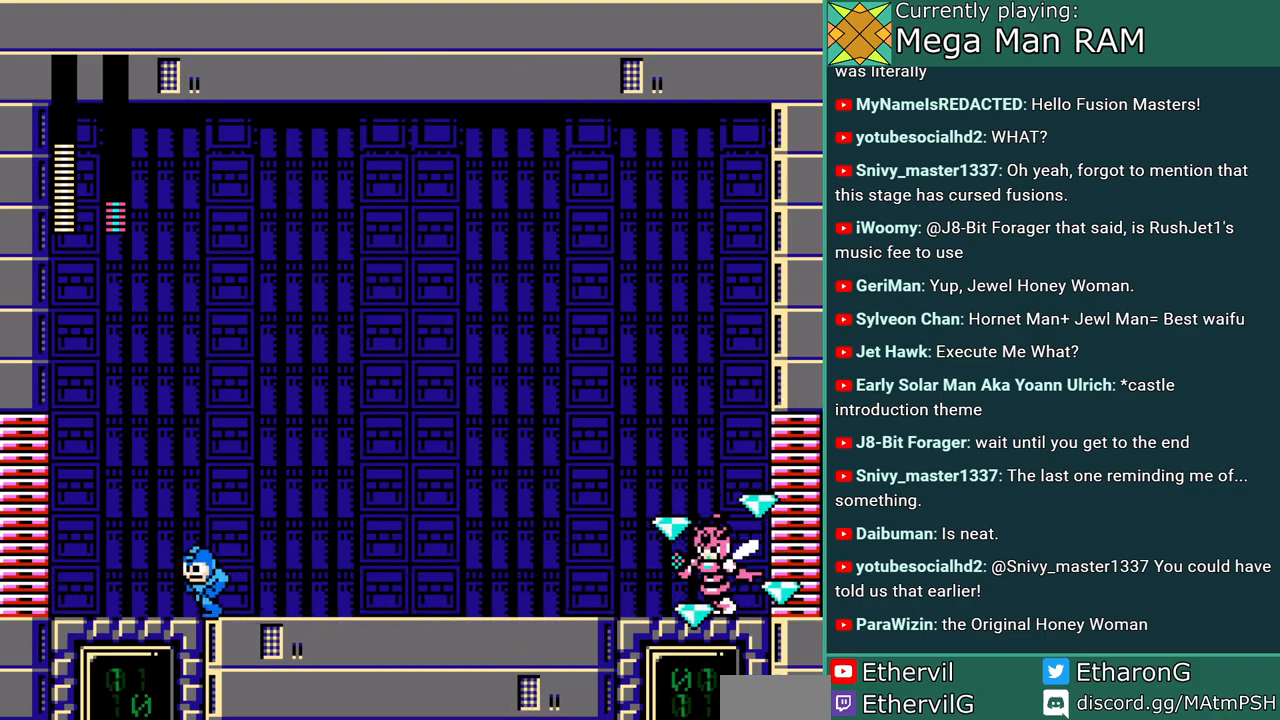
{"buttons": ["A"], "events": [[450, "DPAD_LEFT", "up"]]}
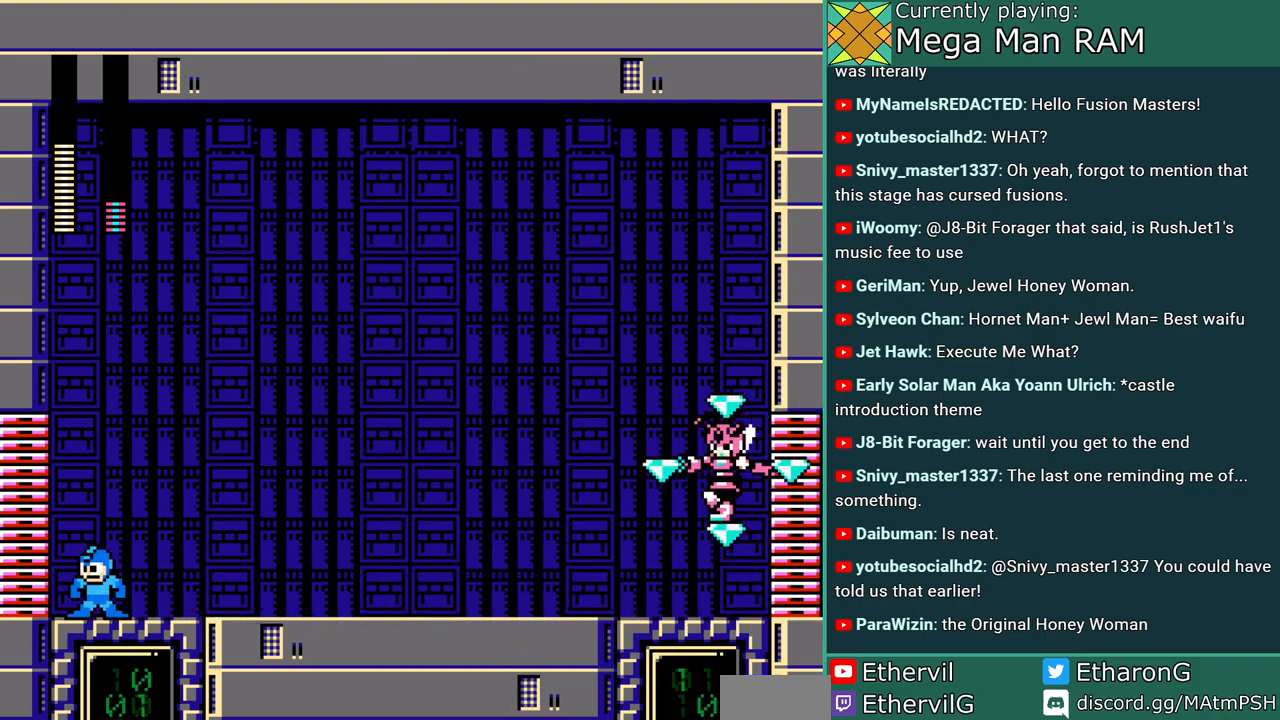
{"buttons": ["A"], "events": []}
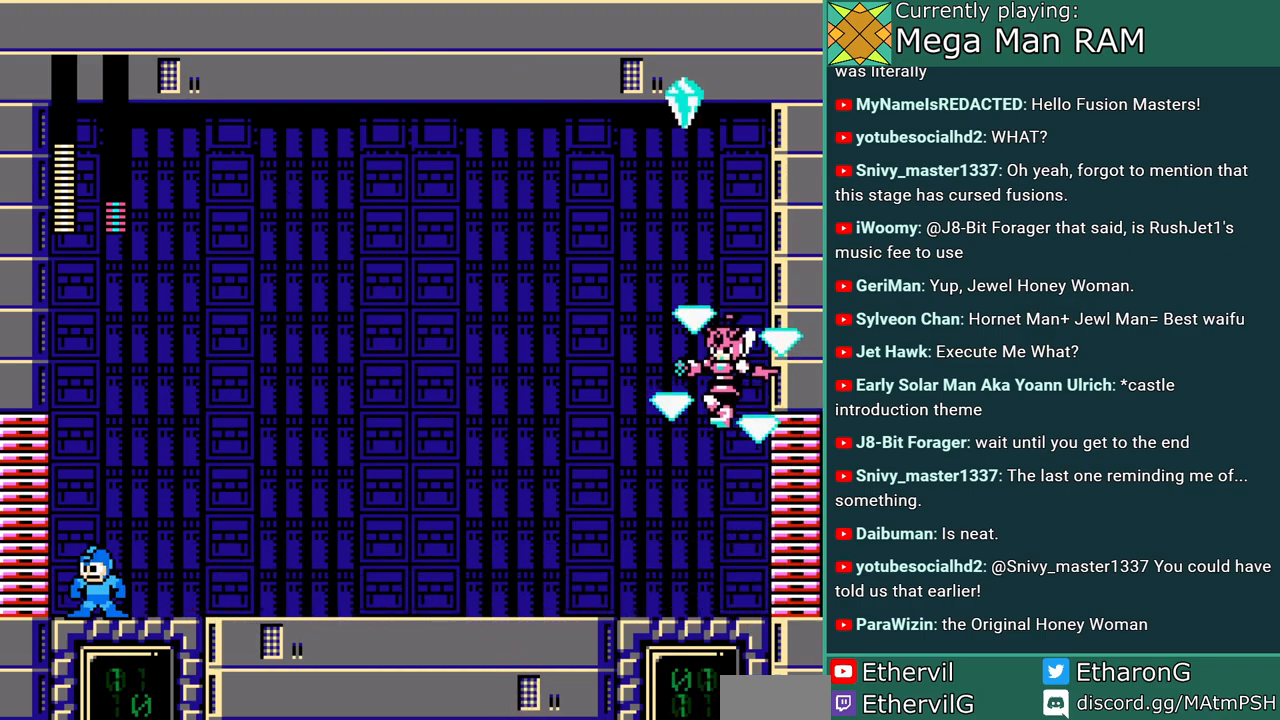
{"buttons": ["A"], "events": []}
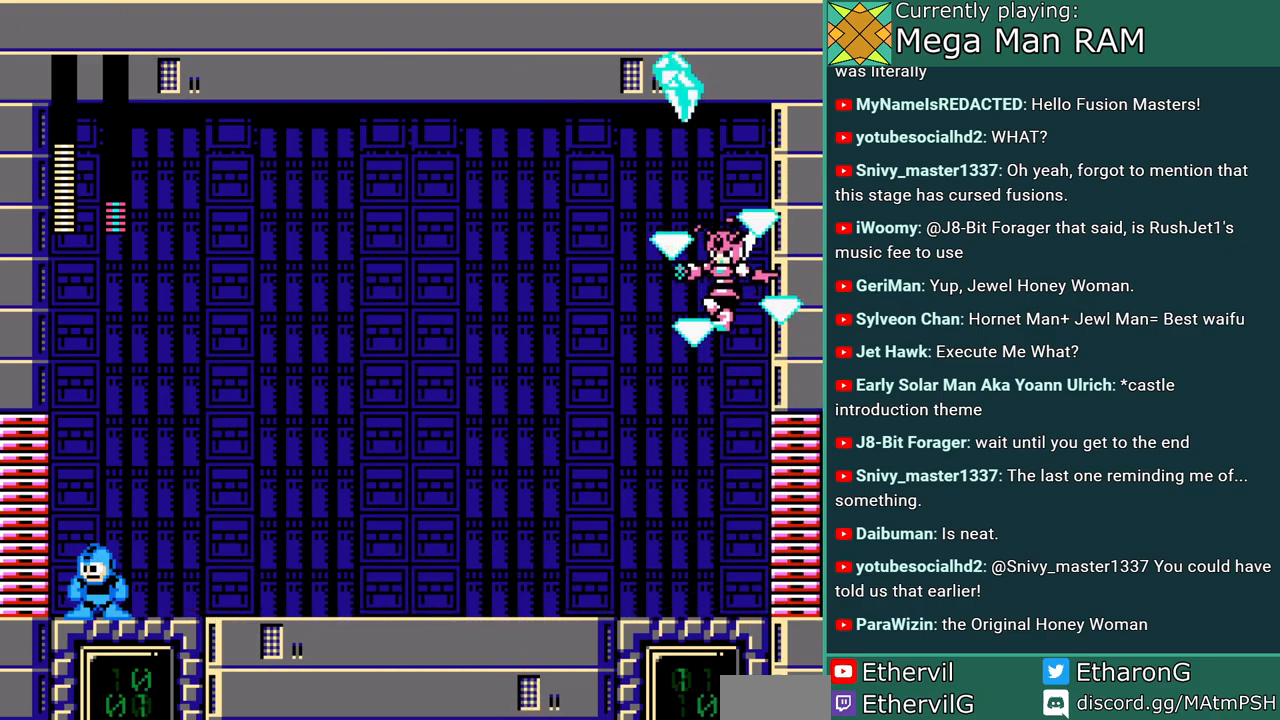
{"buttons": ["A", "DPAD_RIGHT"], "events": [[350, "DPAD_RIGHT", "down"]]}
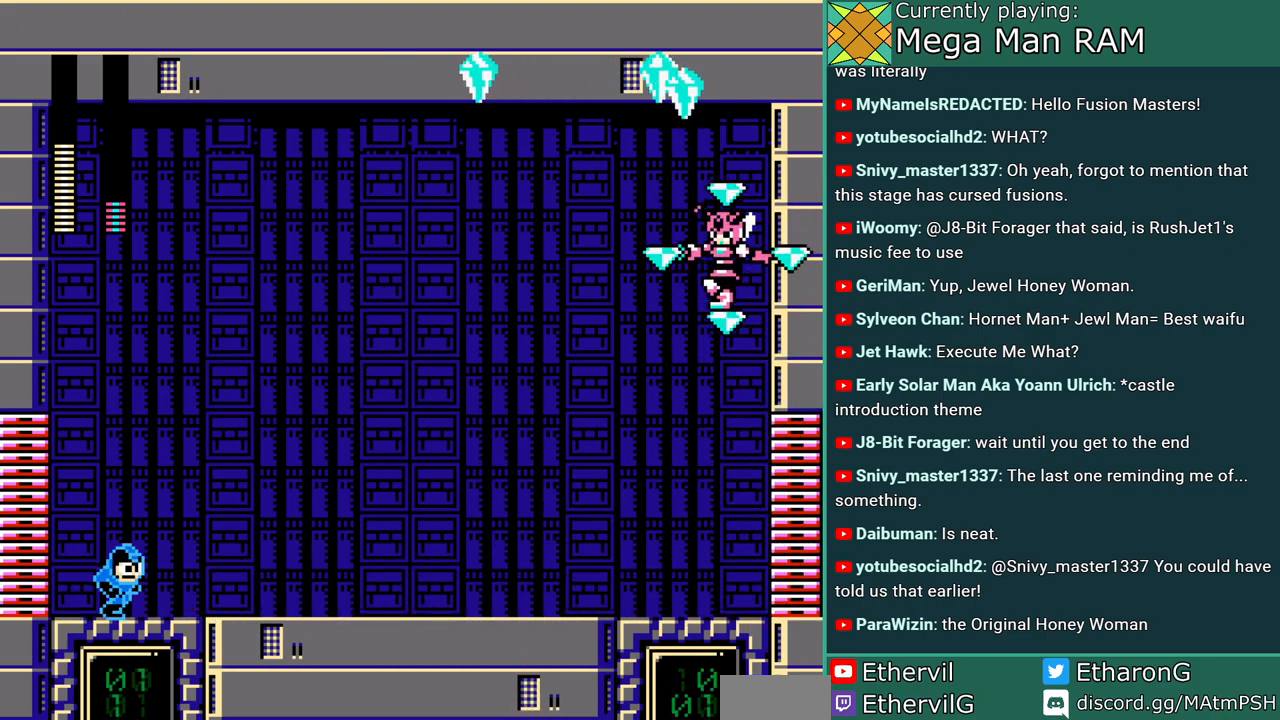
{"buttons": ["A"], "events": [[400, "DPAD_RIGHT", "up"]]}
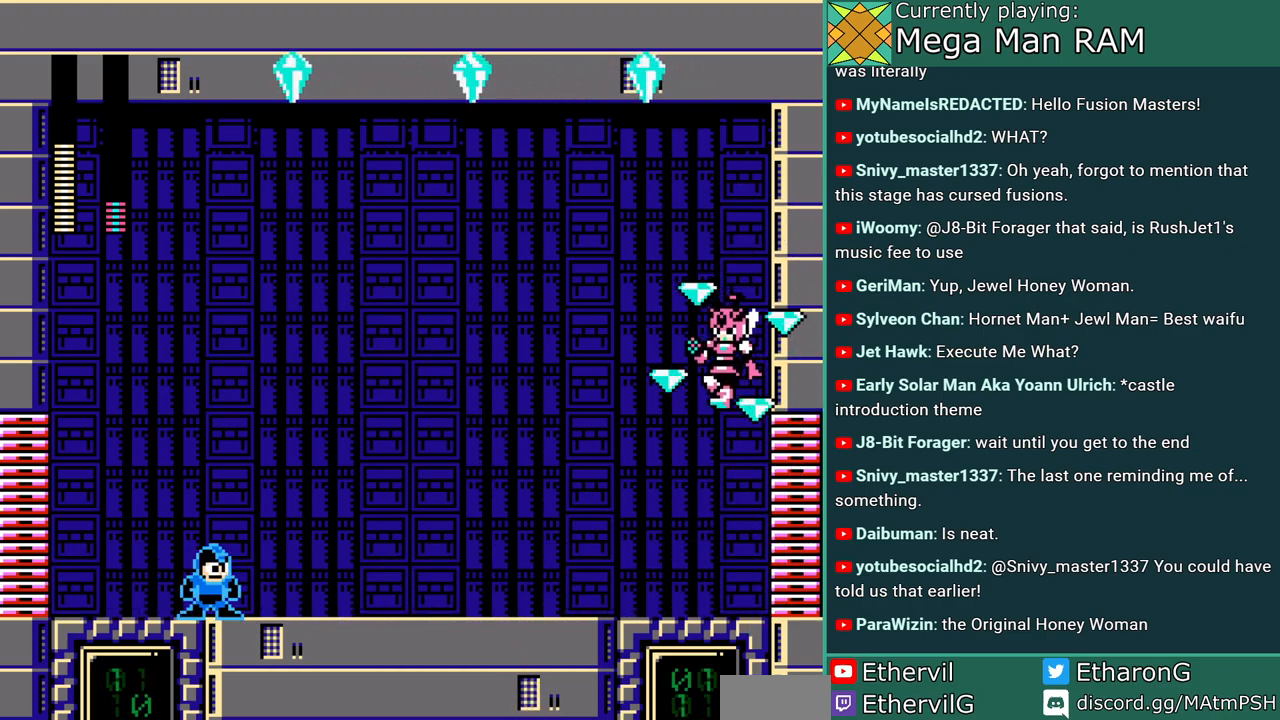
{"buttons": ["A", "DPAD_RIGHT"], "events": [[100, "DPAD_RIGHT", "down"]]}
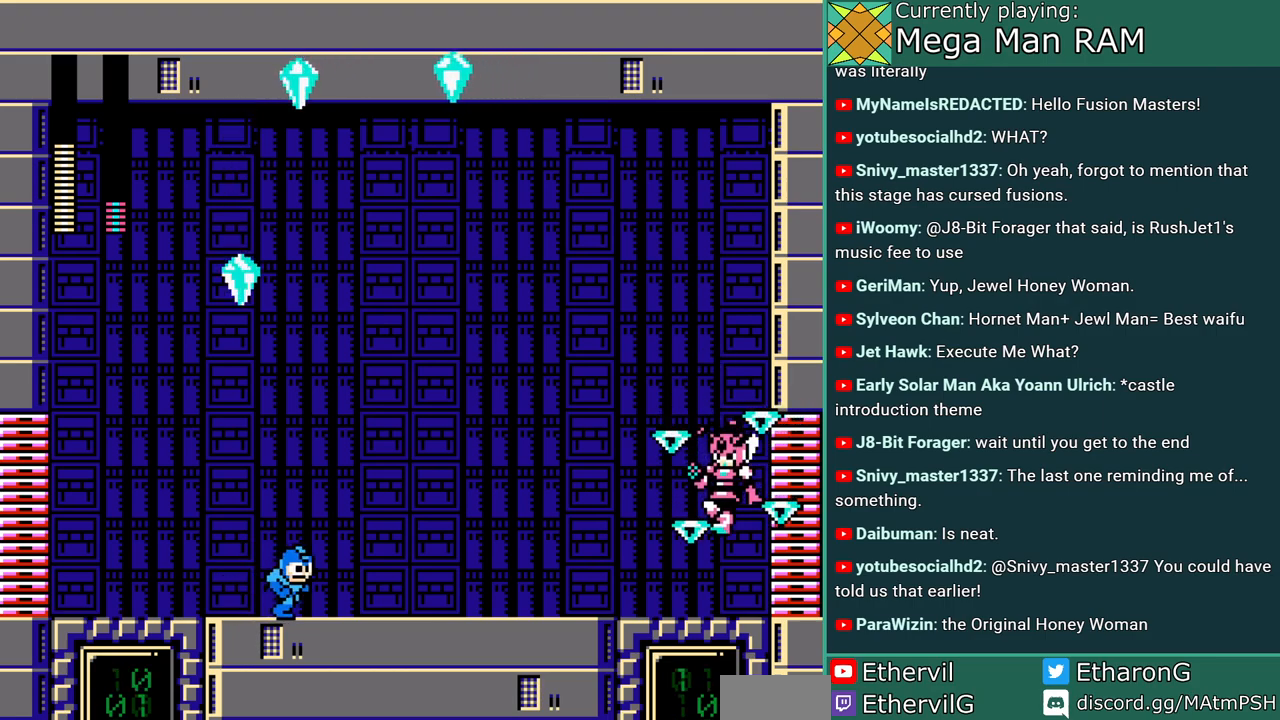
{"buttons": ["A", "DPAD_RIGHT"], "events": []}
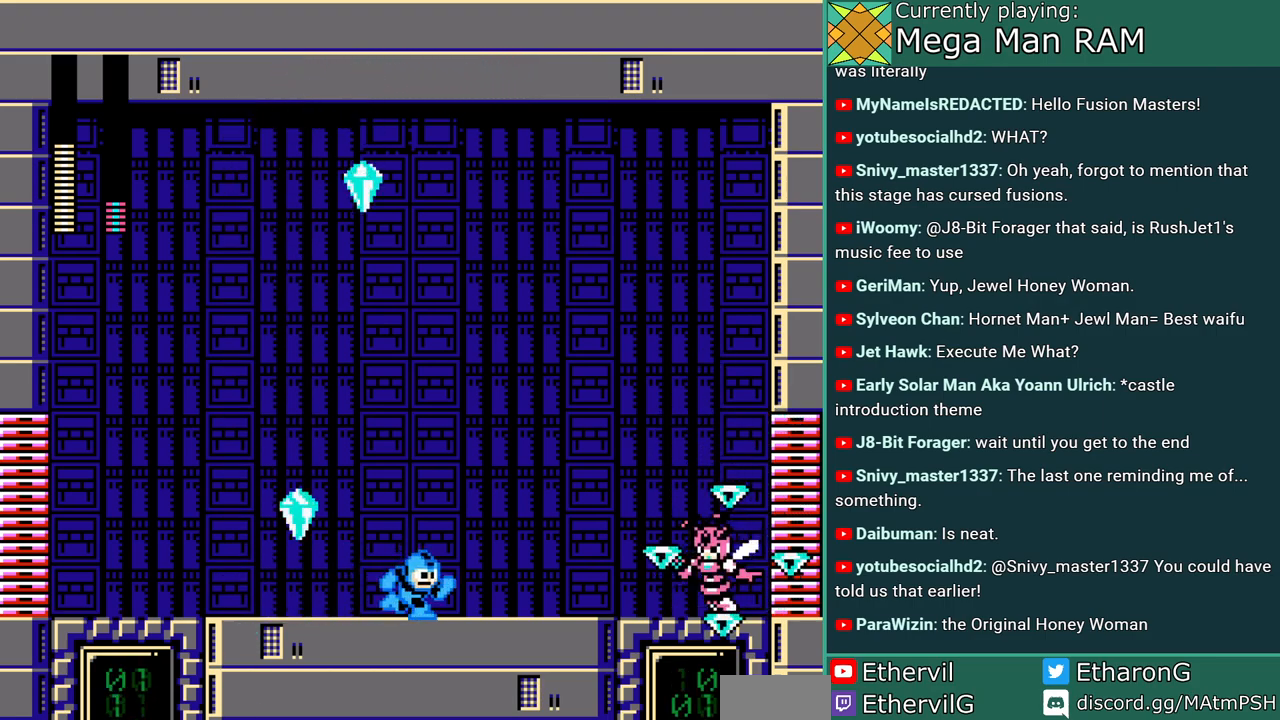
{"buttons": ["A", "C", "DPAD_RIGHT"], "events": [[150, "DPAD_RIGHT", "up"], [317, "DPAD_RIGHT", "down"], [400, "C", "down"]]}
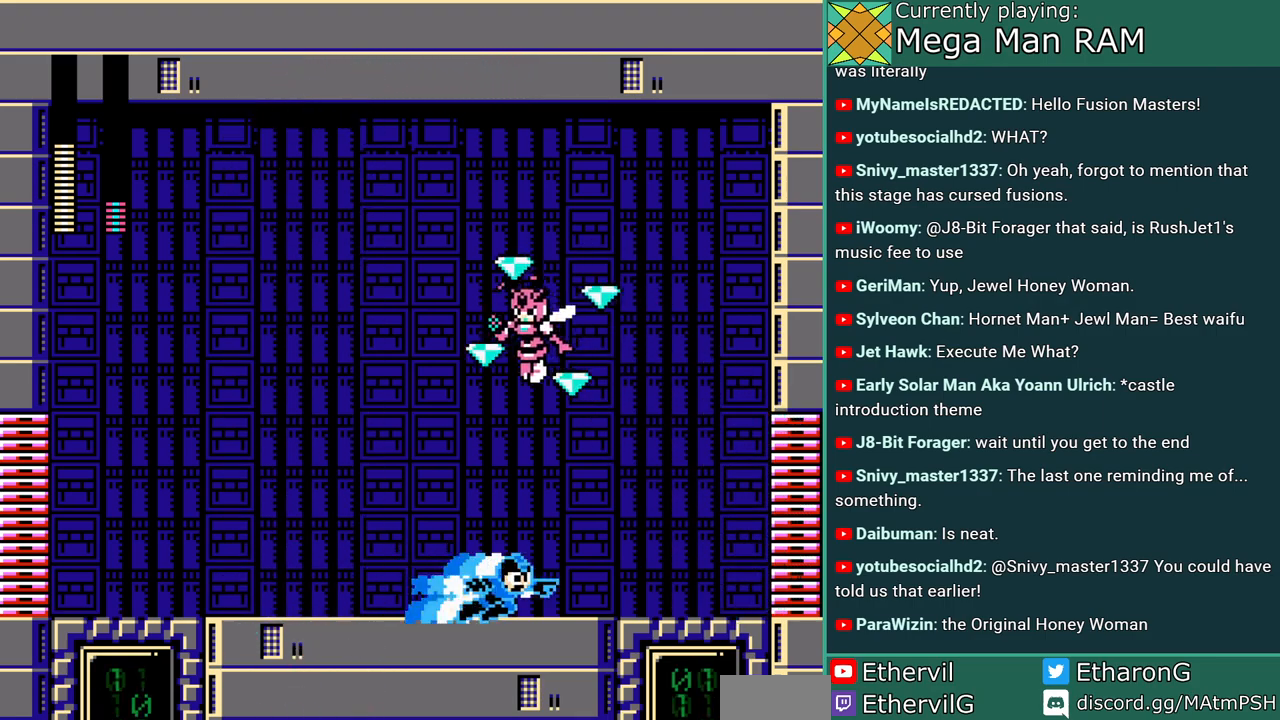
{"buttons": ["A", "DPAD_RIGHT"], "events": [[167, "C", "up"]]}
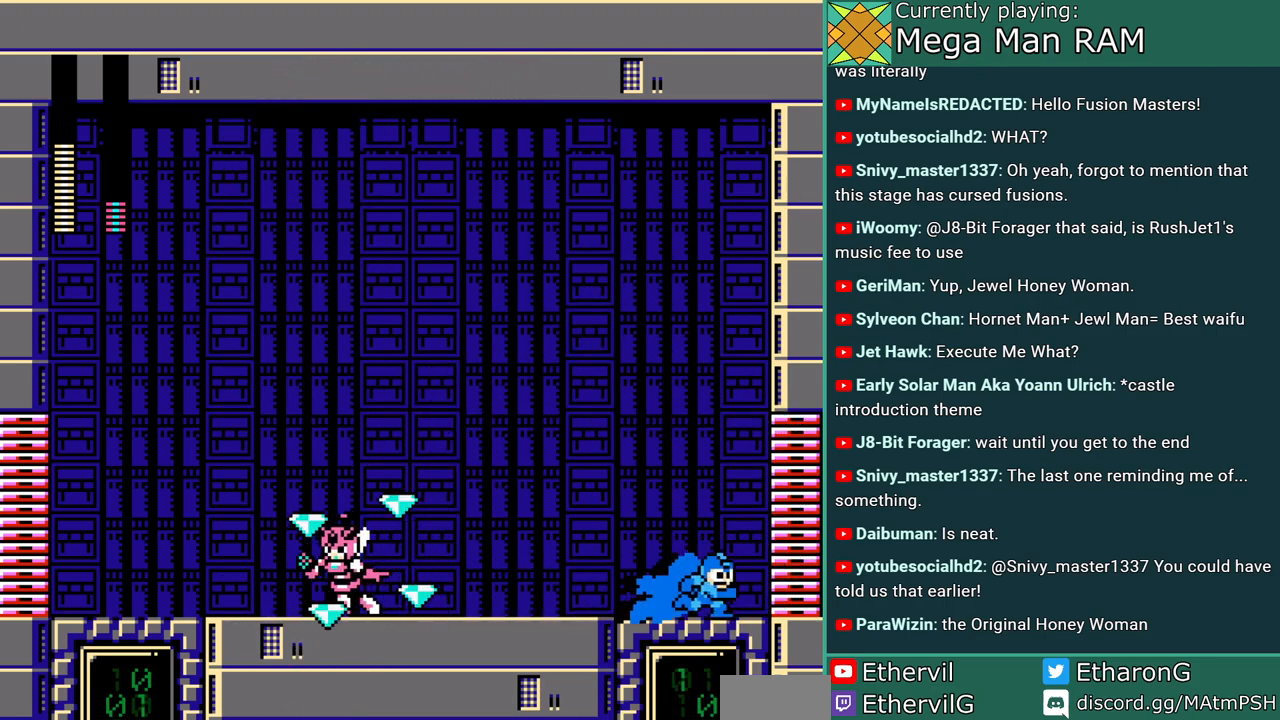
{"buttons": ["A", "DPAD_LEFT"], "events": [[333, "DPAD_RIGHT", "up"], [367, "DPAD_LEFT", "down"]]}
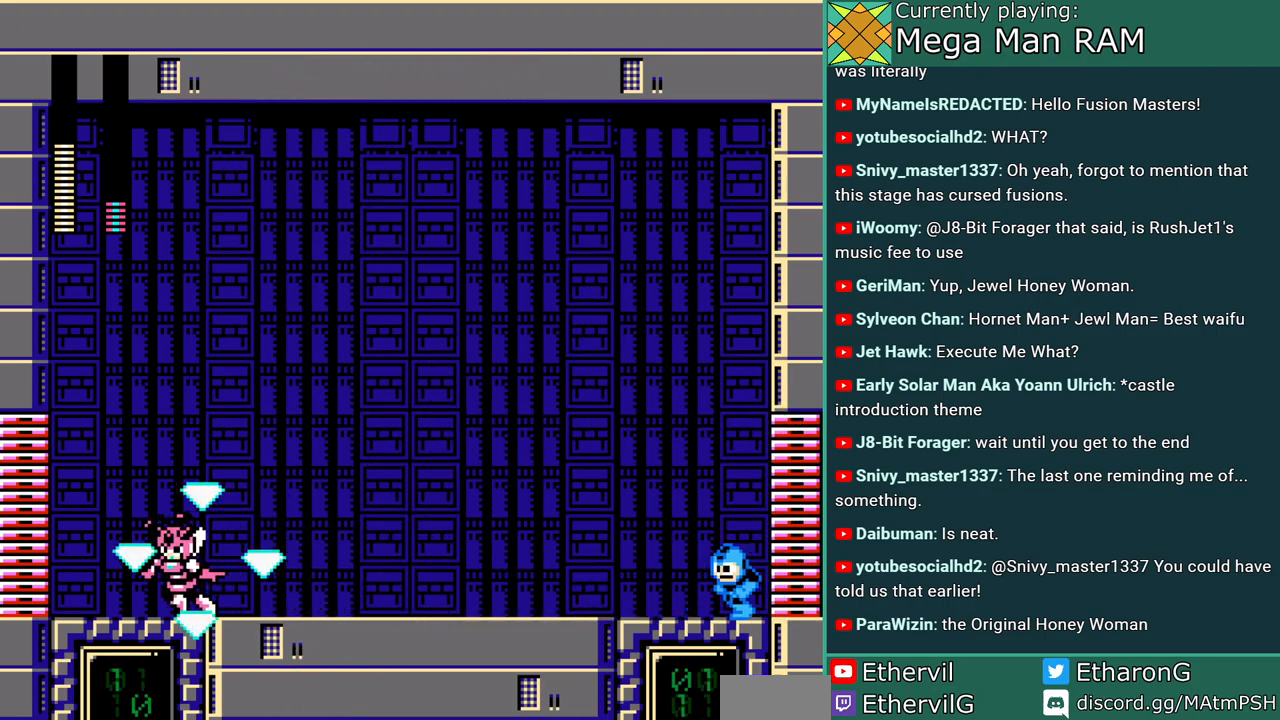
{"buttons": ["A"], "events": [[250, "DPAD_LEFT", "up"]]}
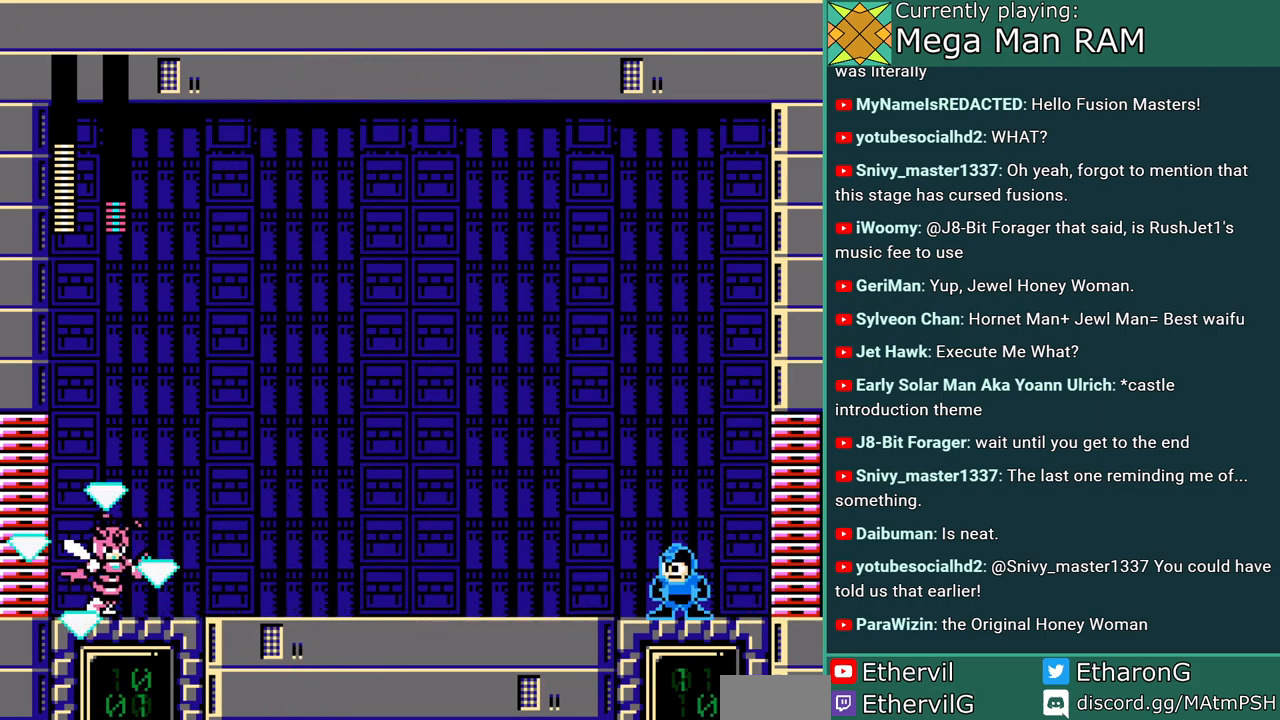
{"buttons": ["A"], "events": []}
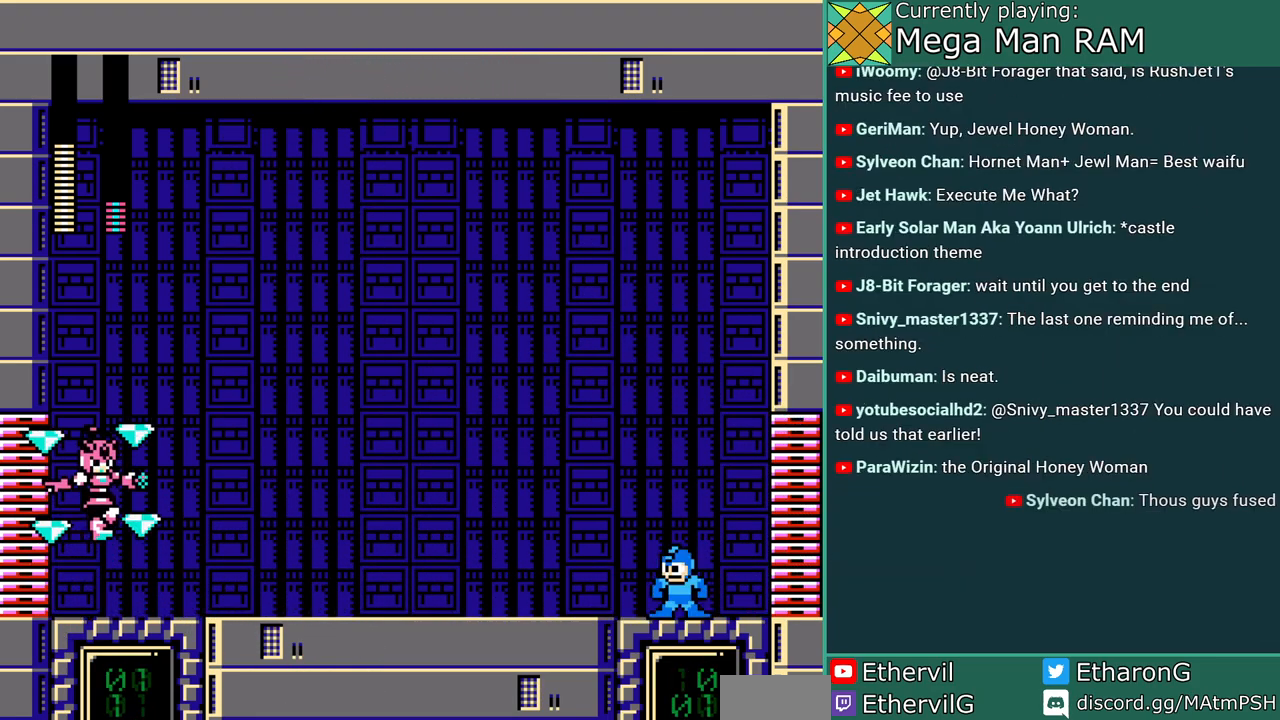
{"buttons": ["A"], "events": []}
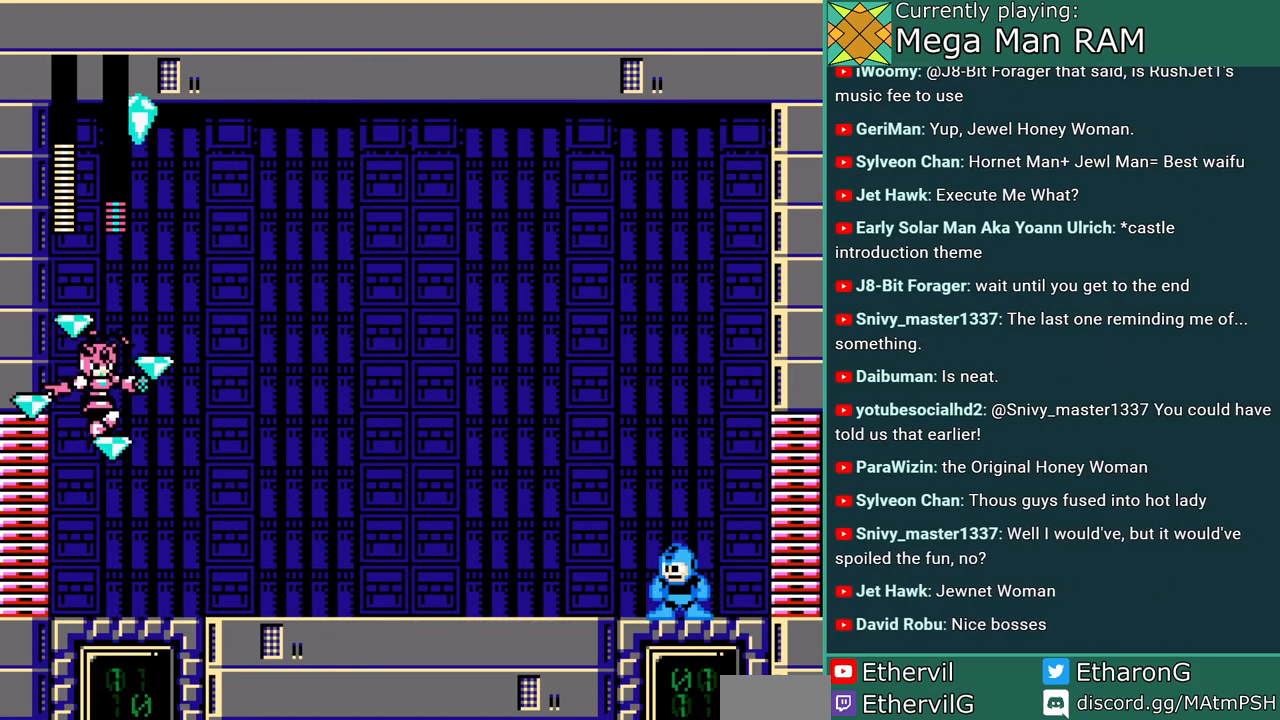
{"buttons": ["A", "DPAD_RIGHT"], "events": [[300, "DPAD_RIGHT", "down"]]}
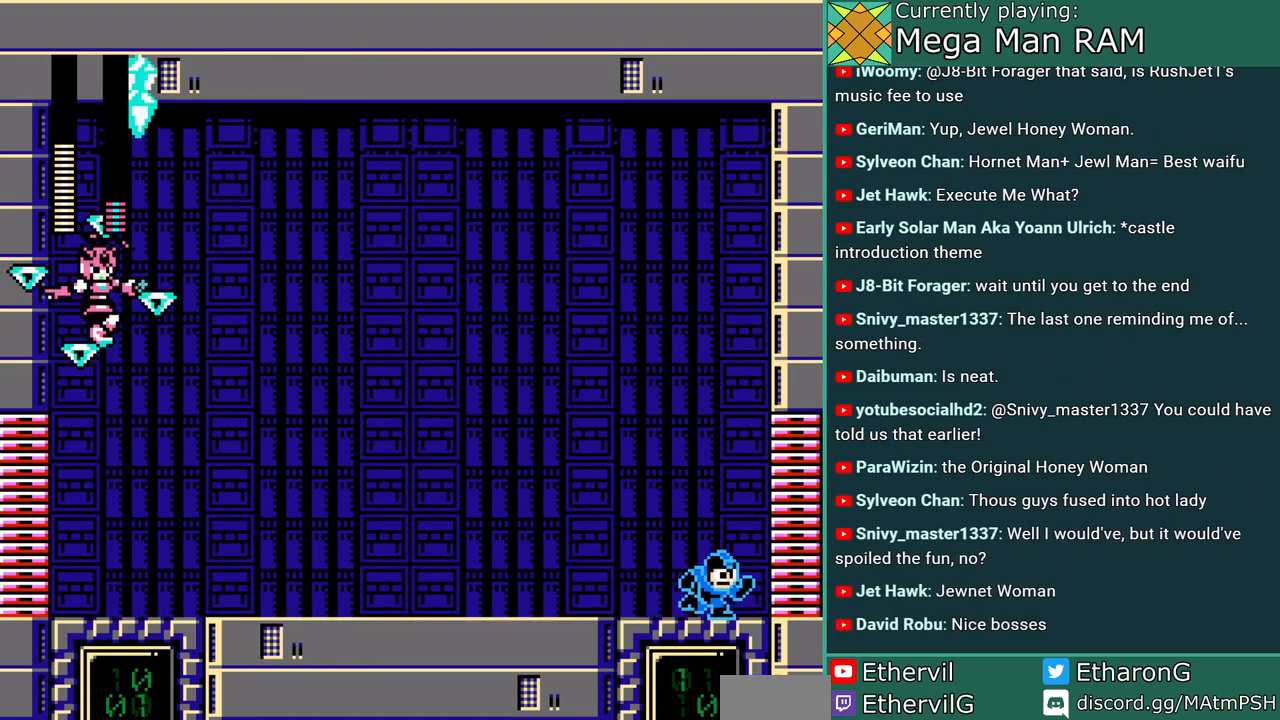
{"buttons": ["A"], "events": [[200, "DPAD_RIGHT", "up"]]}
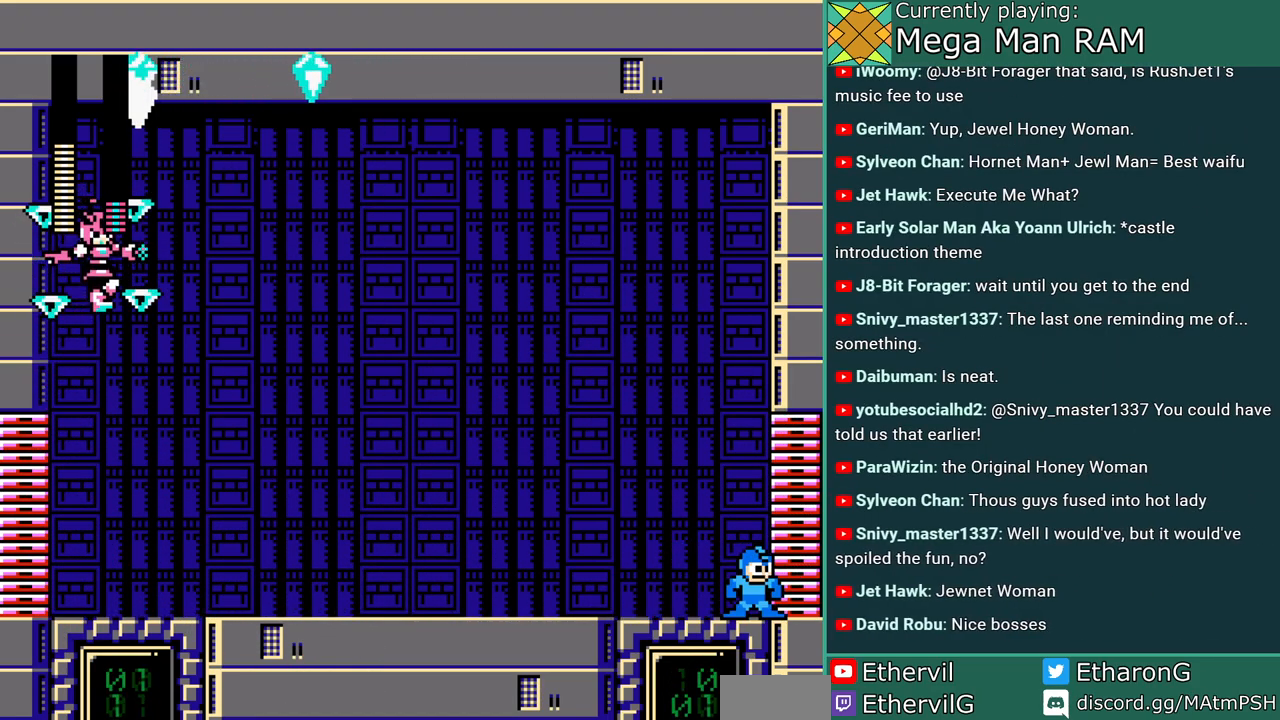
{"buttons": ["A"], "events": []}
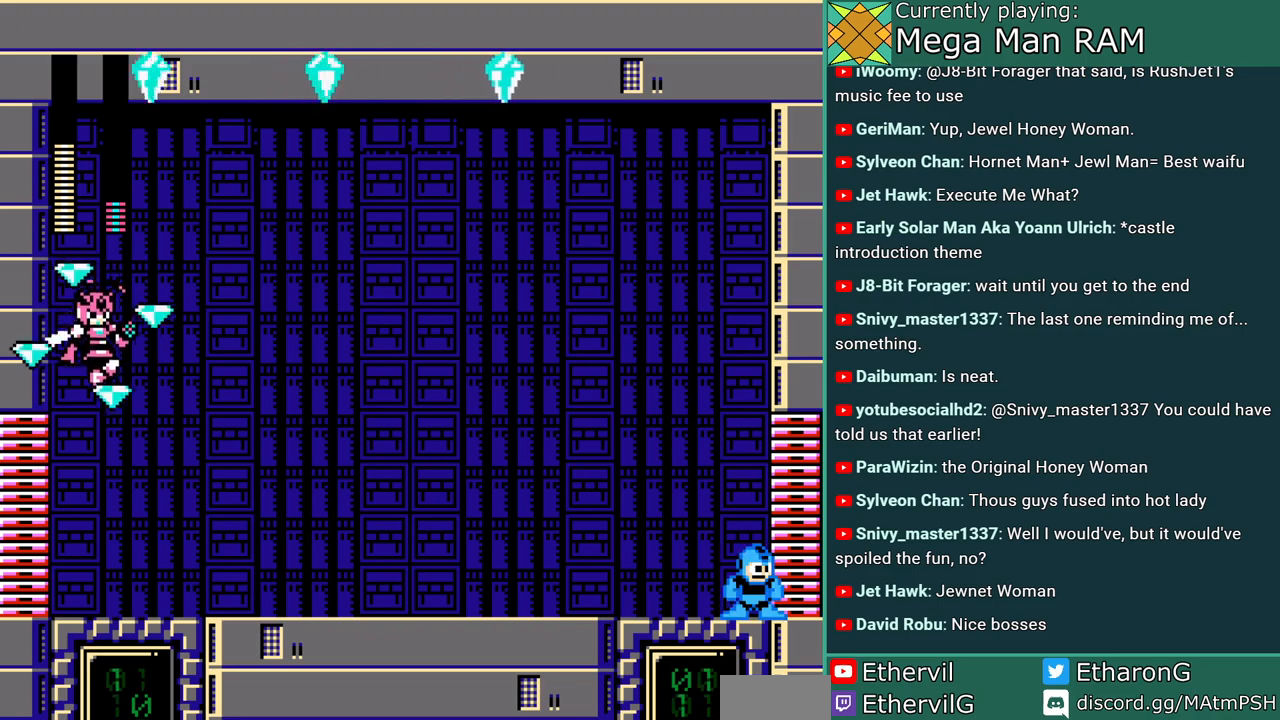
{"buttons": ["A", "C", "DPAD_LEFT"], "events": [[17, "DPAD_LEFT", "down"], [217, "C", "down"]]}
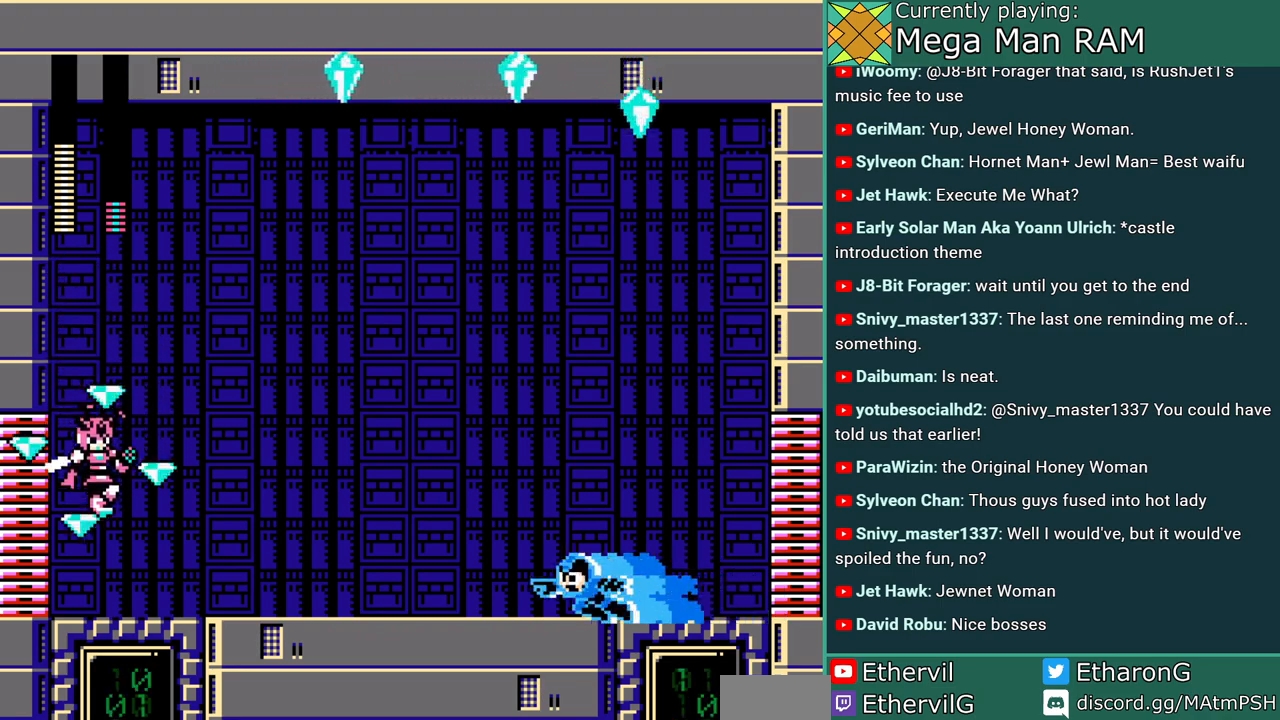
{"buttons": ["A", "DPAD_LEFT"], "events": [[17, "C", "up"]]}
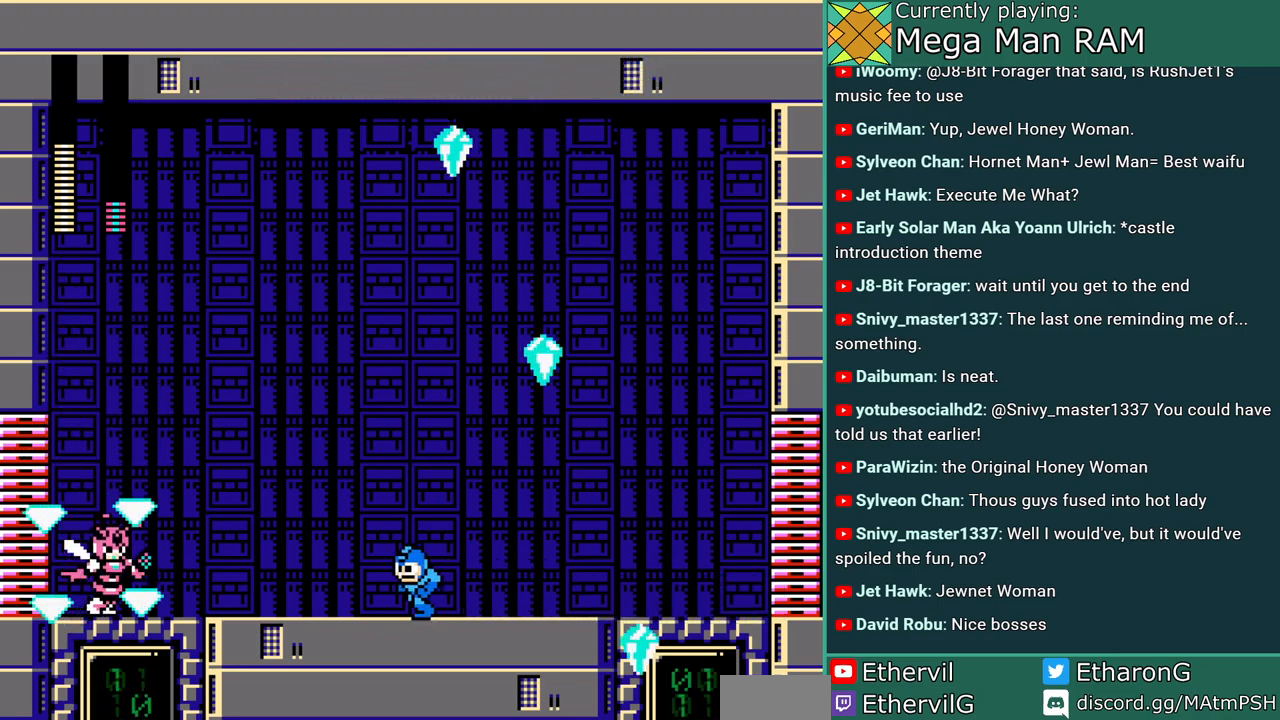
{"buttons": ["A", "C", "DPAD_LEFT"], "events": [[100, "DPAD_LEFT", "up"], [317, "DPAD_LEFT", "down"], [383, "C", "down"]]}
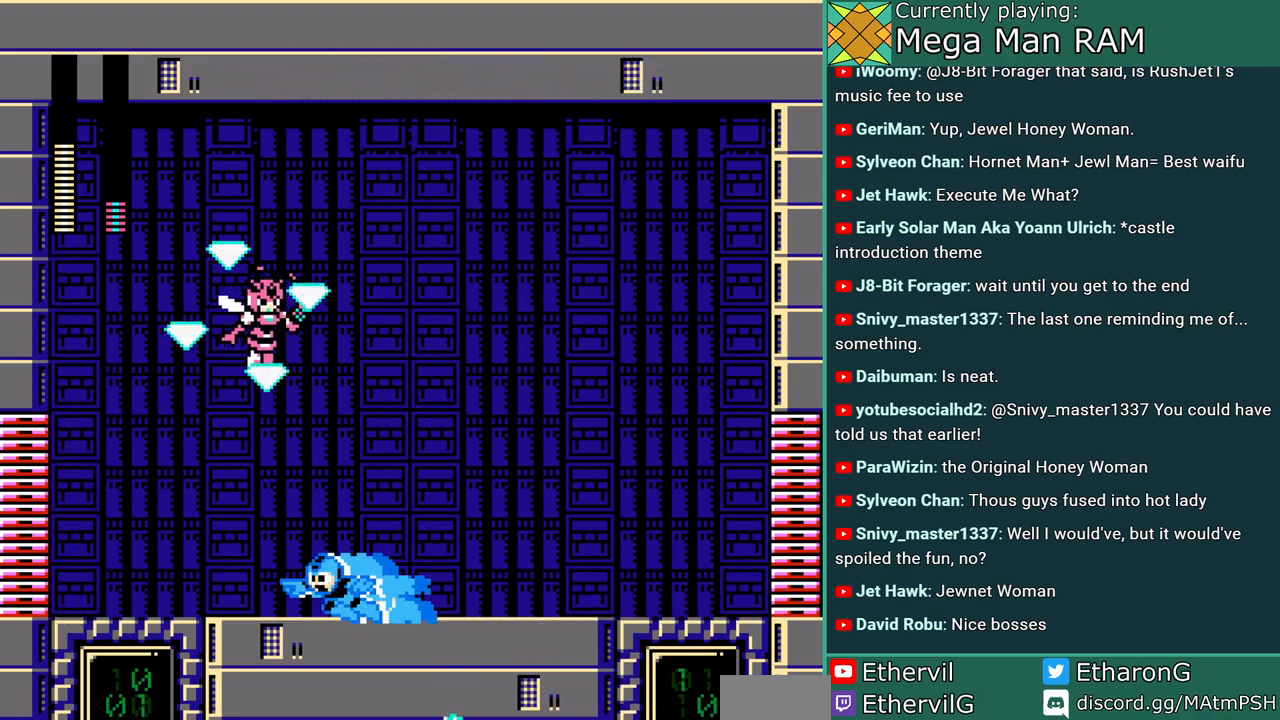
{"buttons": ["A", "DPAD_RIGHT"], "events": [[267, "C", "up"], [283, "DPAD_LEFT", "up"], [383, "DPAD_RIGHT", "down"]]}
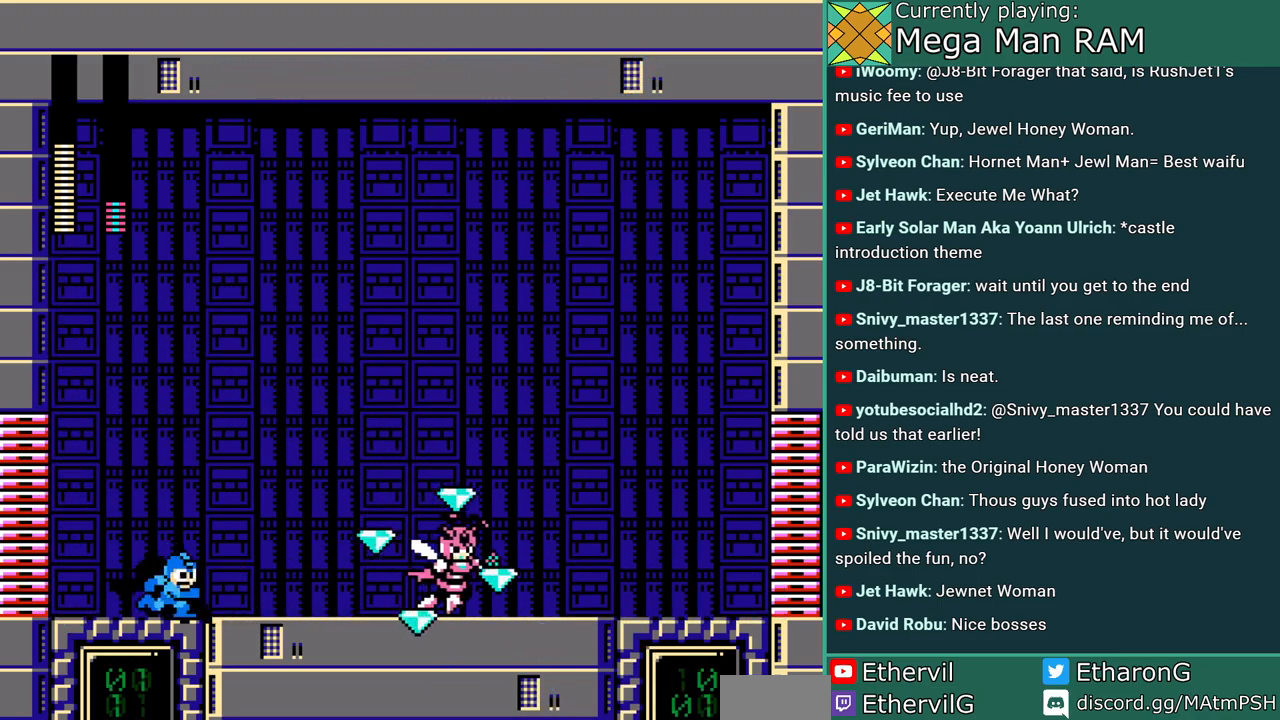
{"buttons": ["A", "DPAD_LEFT"], "events": [[150, "DPAD_RIGHT", "up"], [450, "DPAD_LEFT", "down"]]}
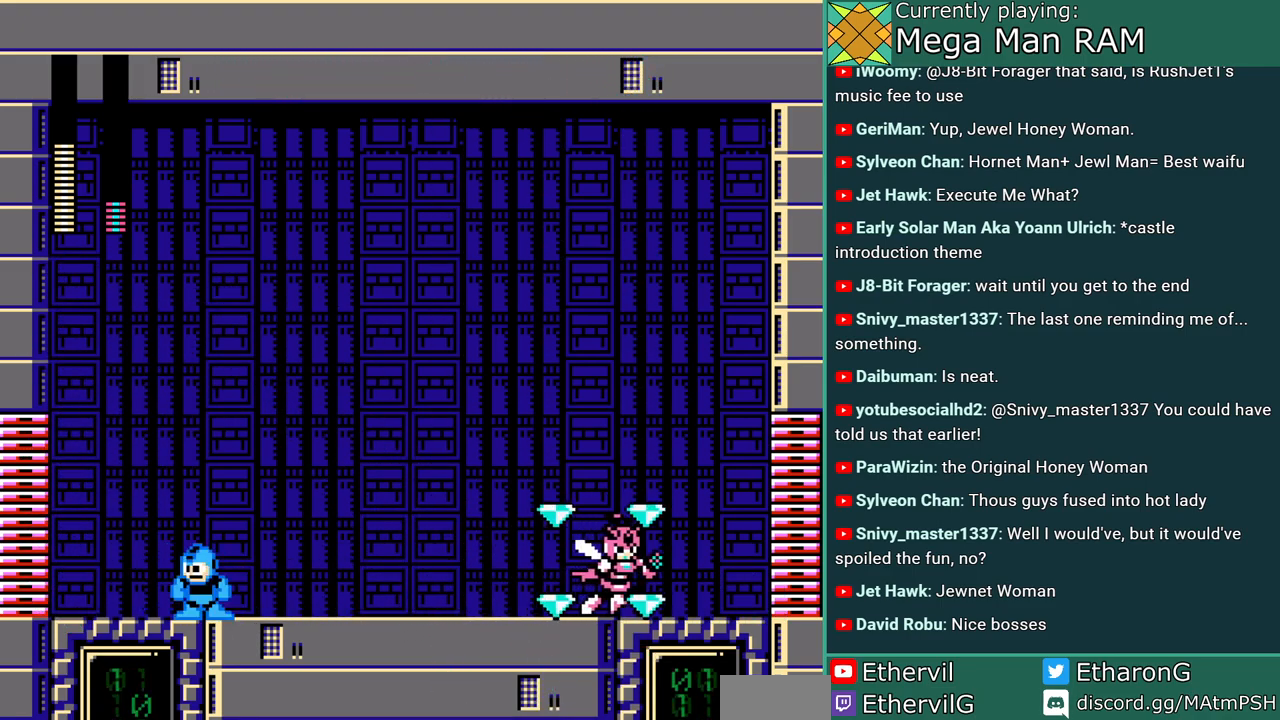
{"buttons": ["A", "DPAD_RIGHT"], "events": [[283, "DPAD_LEFT", "up"], [367, "DPAD_RIGHT", "down"]]}
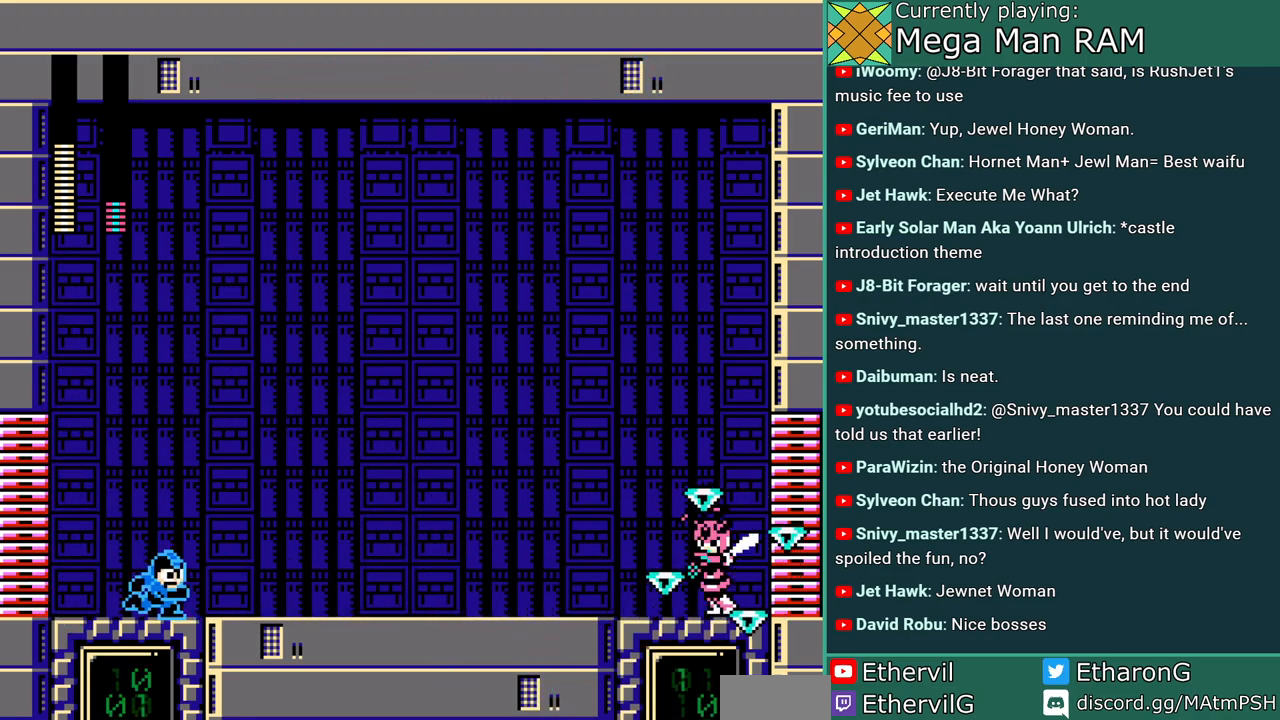
{"buttons": ["A", "DPAD_RIGHT"], "events": [[83, "DPAD_RIGHT", "up"], [500, "DPAD_RIGHT", "down"]]}
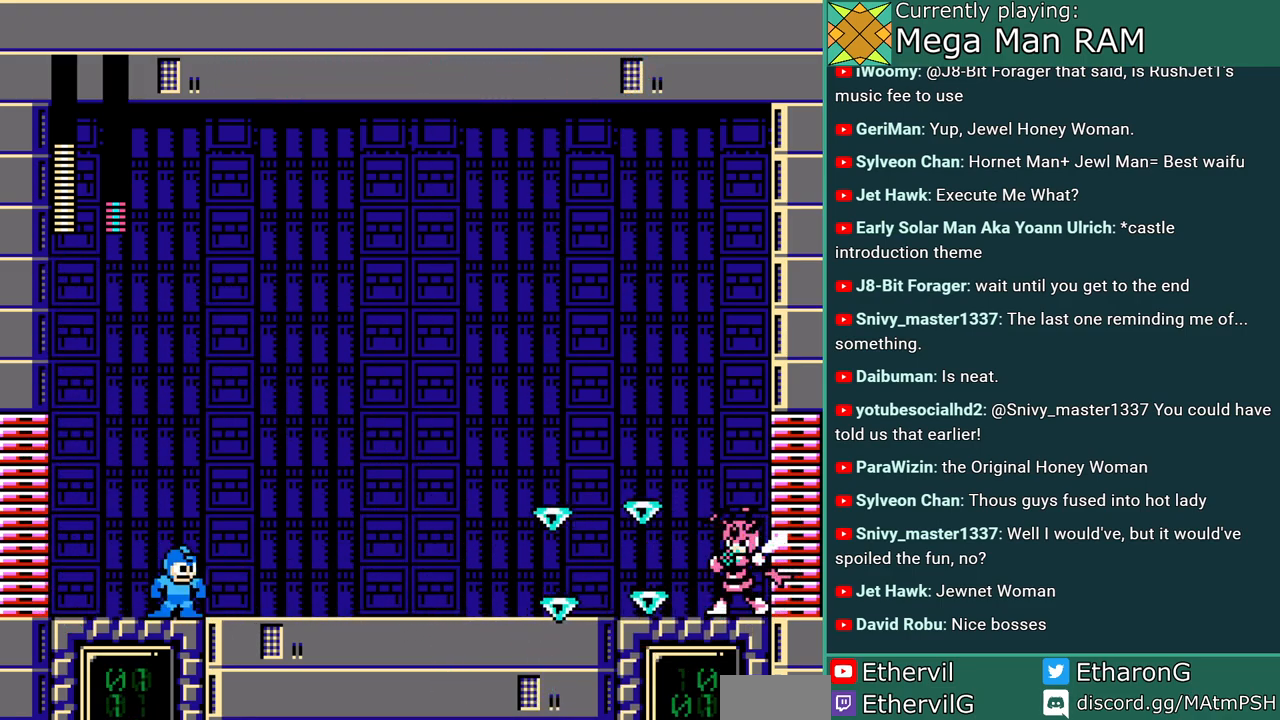
{"buttons": ["A", "DPAD_RIGHT"], "events": [[33, "C", "down"], [117, "B", "down"], [417, "B", "up"], [467, "C", "up"]]}